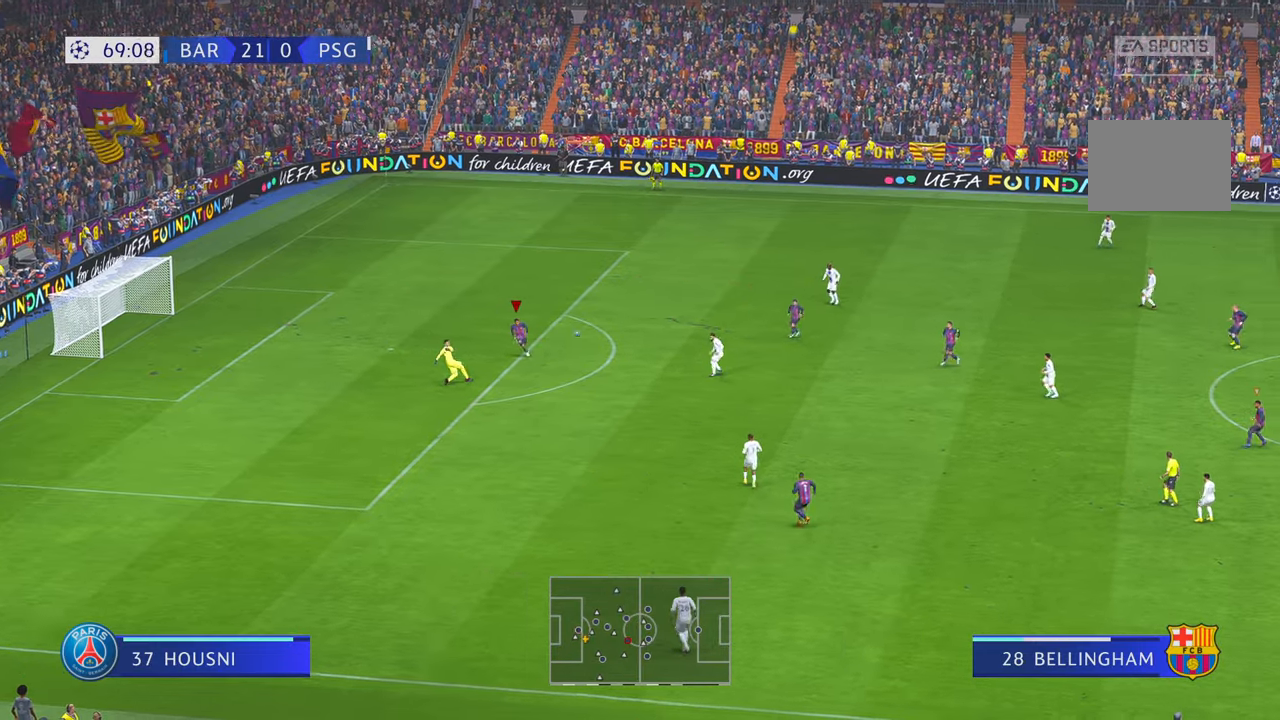
Gameplay with a controller (Xbox layout); each line is a JSON object with the inputs held at the frame after it (dt_ms = milliseconds from this image to that frame). "events" lists button and stick changes between this image and that frame as [ms after this image, input, new state], when the widget could be followed in between. Not read: L3 R2 R3.
{"dt_ms": 500, "buttons": [], "left_stick": "center", "right_stick": "center", "events": []}
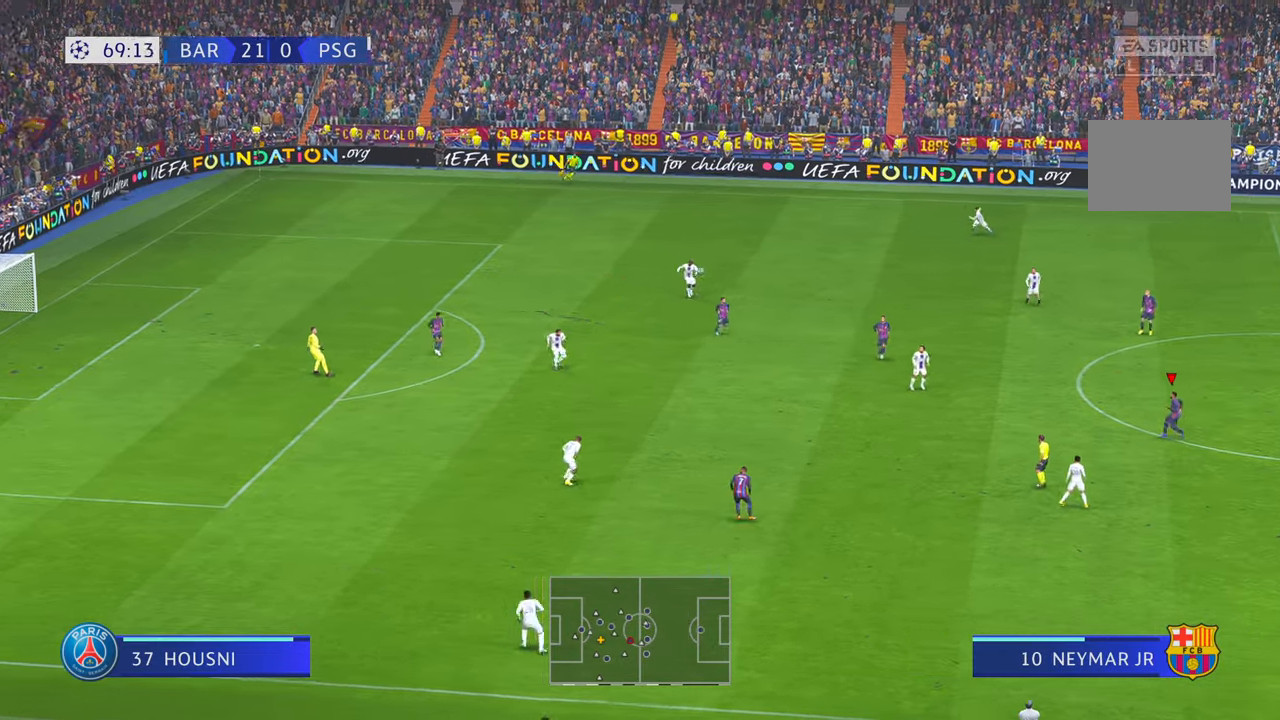
{"dt_ms": 500, "buttons": [], "left_stick": "down-left", "right_stick": "center", "events": [[384, "left_stick", "down-left"]]}
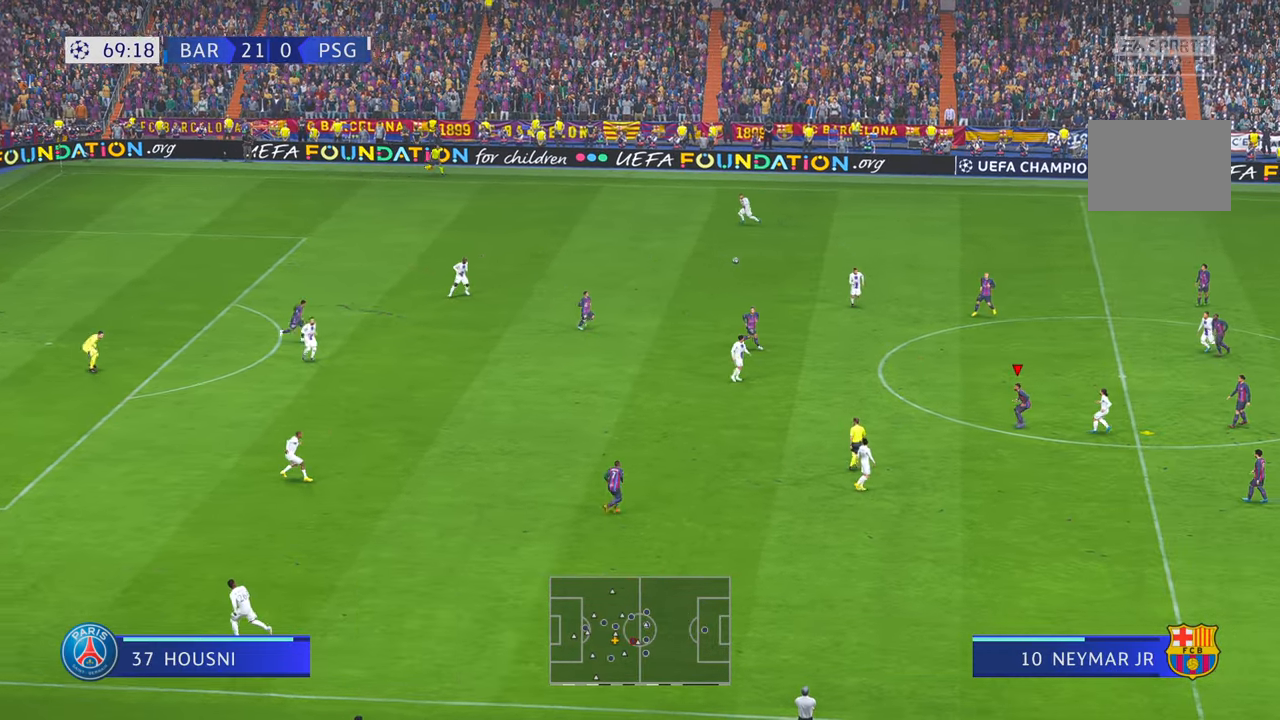
{"dt_ms": 500, "buttons": [], "left_stick": "down-left", "right_stick": "center", "events": [[67, "A", "down"], [184, "A", "up"]]}
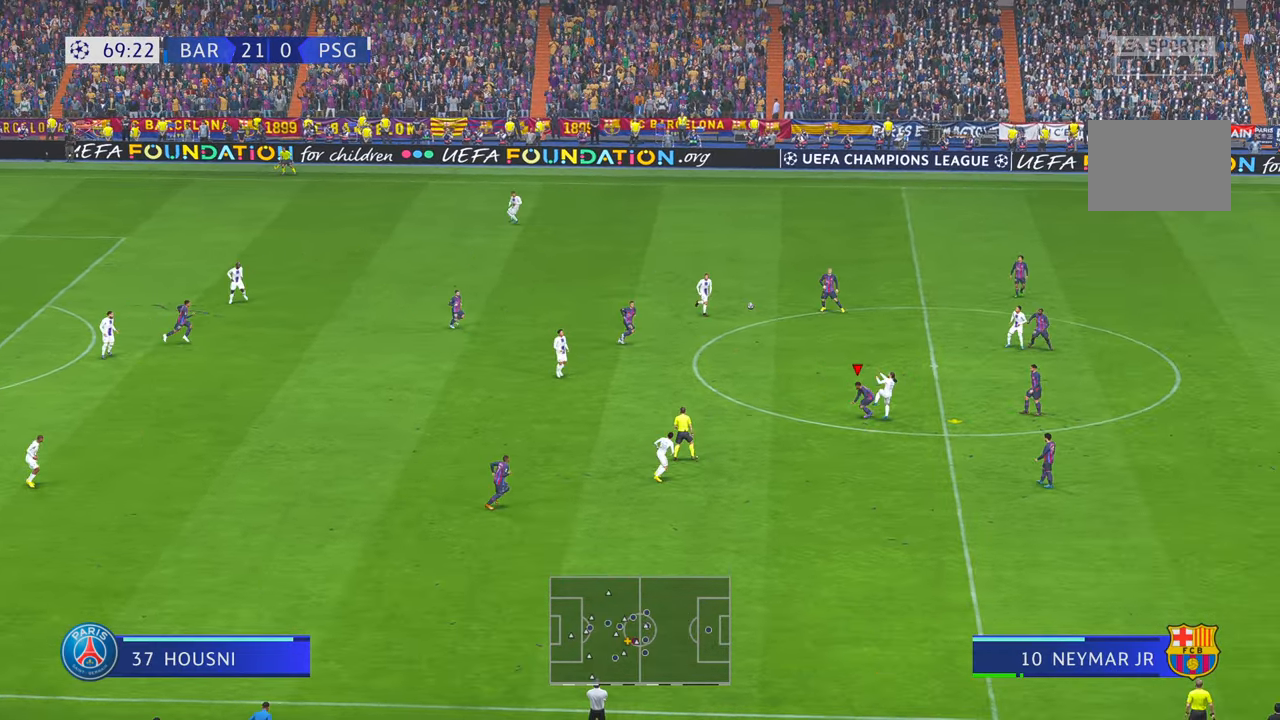
{"dt_ms": 500, "buttons": [], "left_stick": "left", "right_stick": "center", "events": [[50, "left_stick", "left"]]}
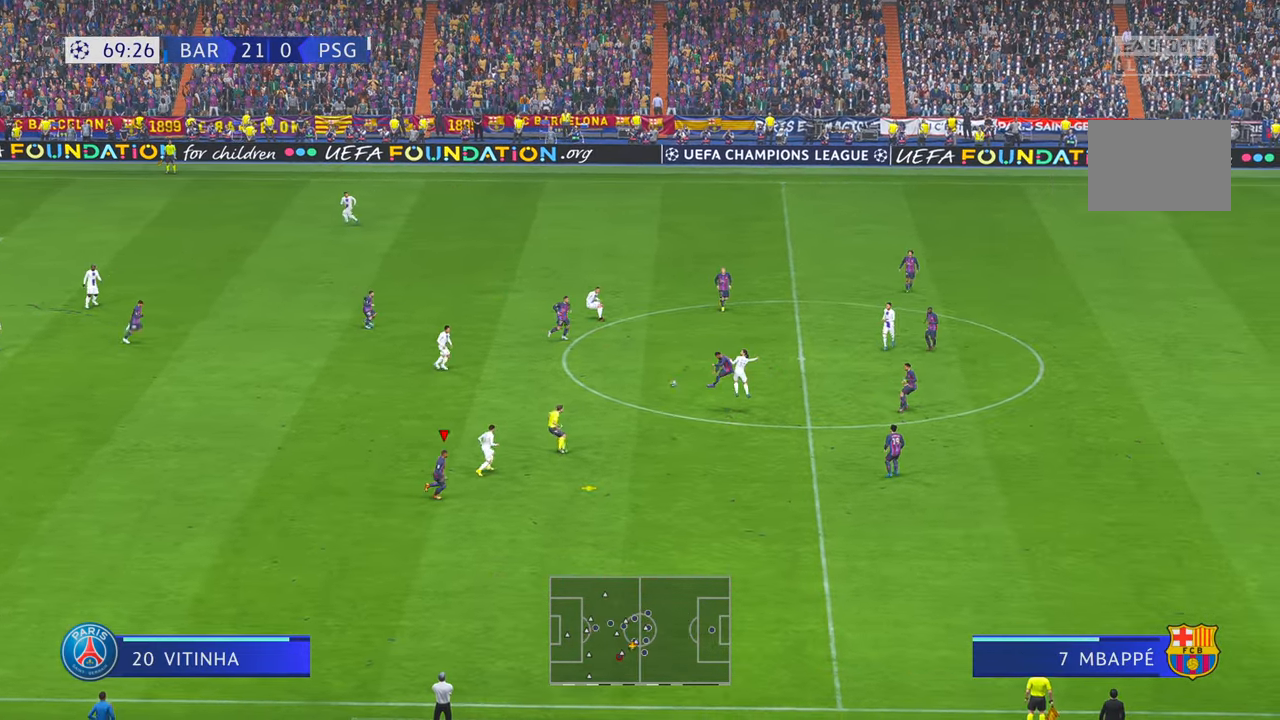
{"dt_ms": 500, "buttons": [], "left_stick": "down-right", "right_stick": "center", "events": [[367, "left_stick", "center"], [434, "left_stick", "down-right"]]}
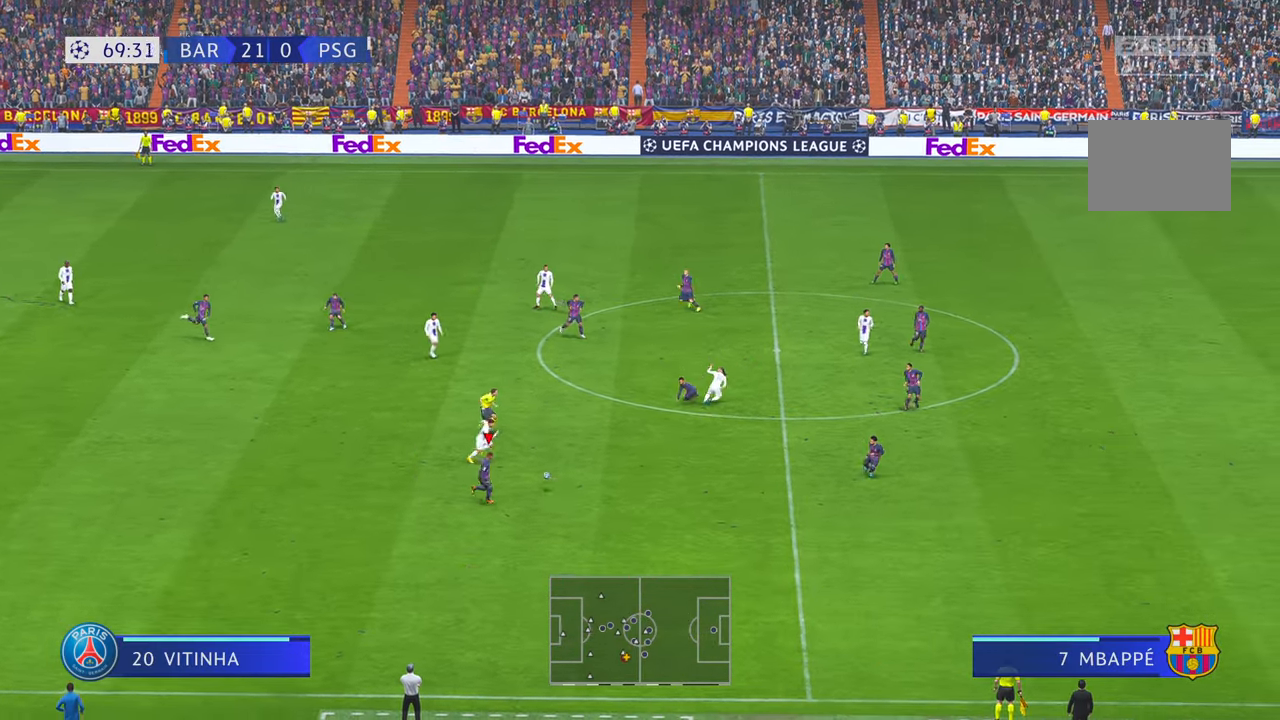
{"dt_ms": 500, "buttons": [], "left_stick": "down", "right_stick": "center", "events": [[134, "left_stick", "right"], [400, "left_stick", "down"]]}
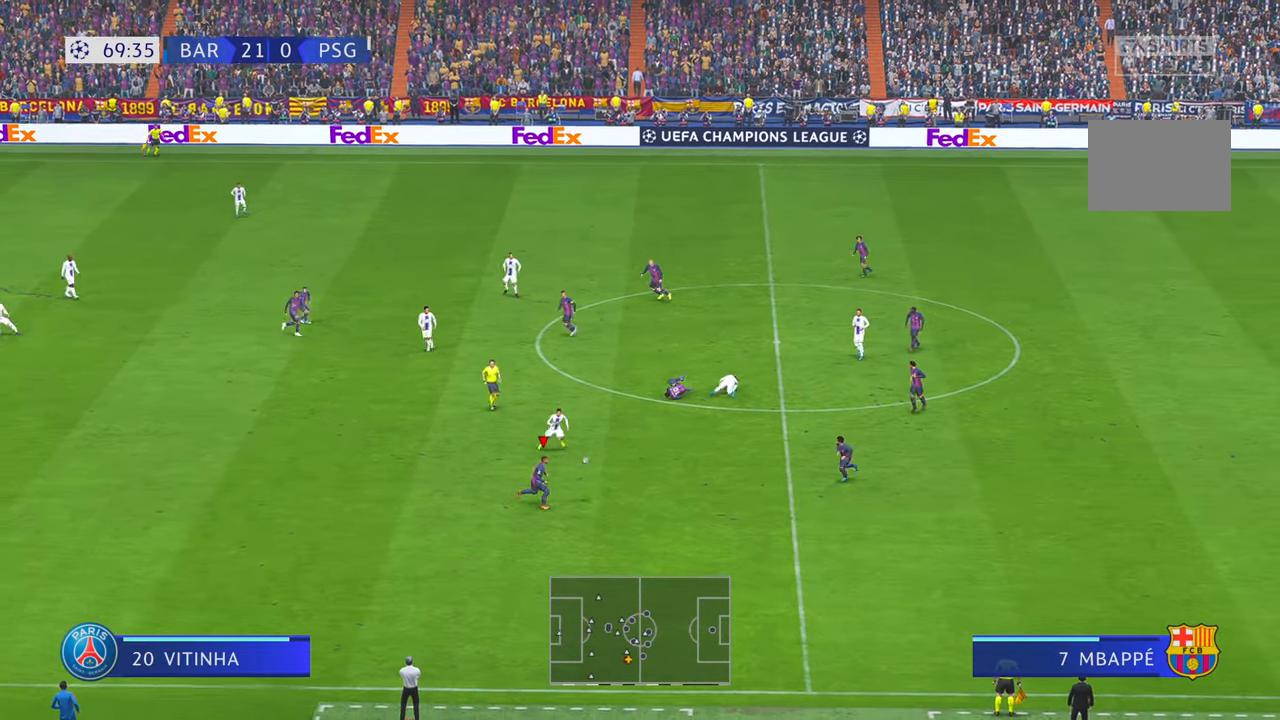
{"dt_ms": 500, "buttons": [], "left_stick": "down-left", "right_stick": "center", "events": [[17, "left_stick", "center"], [267, "left_stick", "down-left"]]}
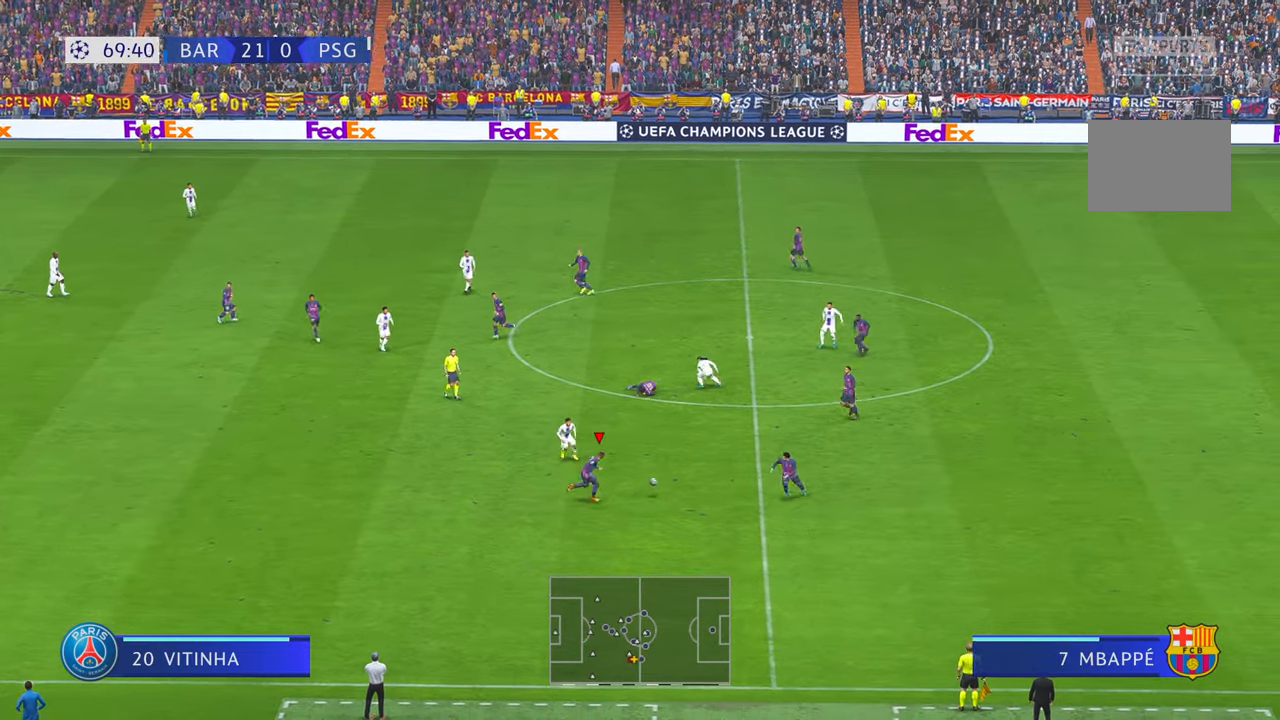
{"dt_ms": 500, "buttons": [], "left_stick": "down", "right_stick": "center", "events": [[17, "left_stick", "down"], [350, "A", "down"], [484, "A", "up"]]}
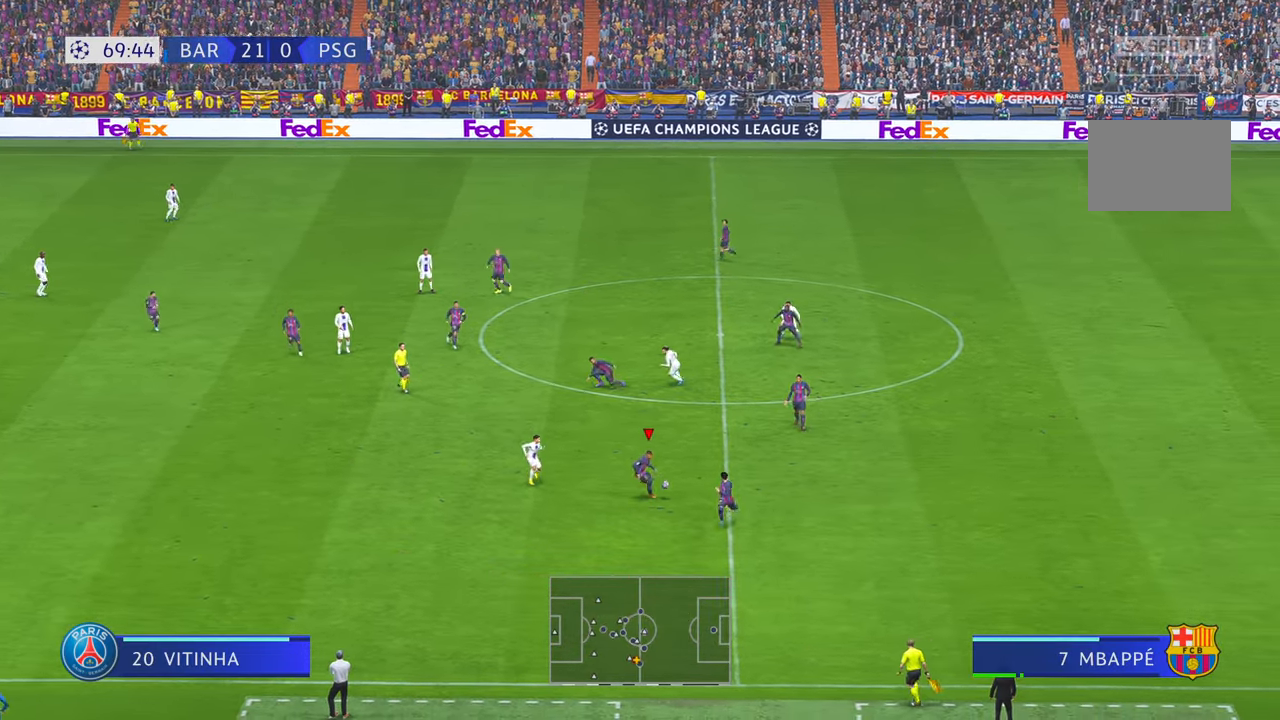
{"dt_ms": 500, "buttons": [], "left_stick": "down", "right_stick": "center", "events": []}
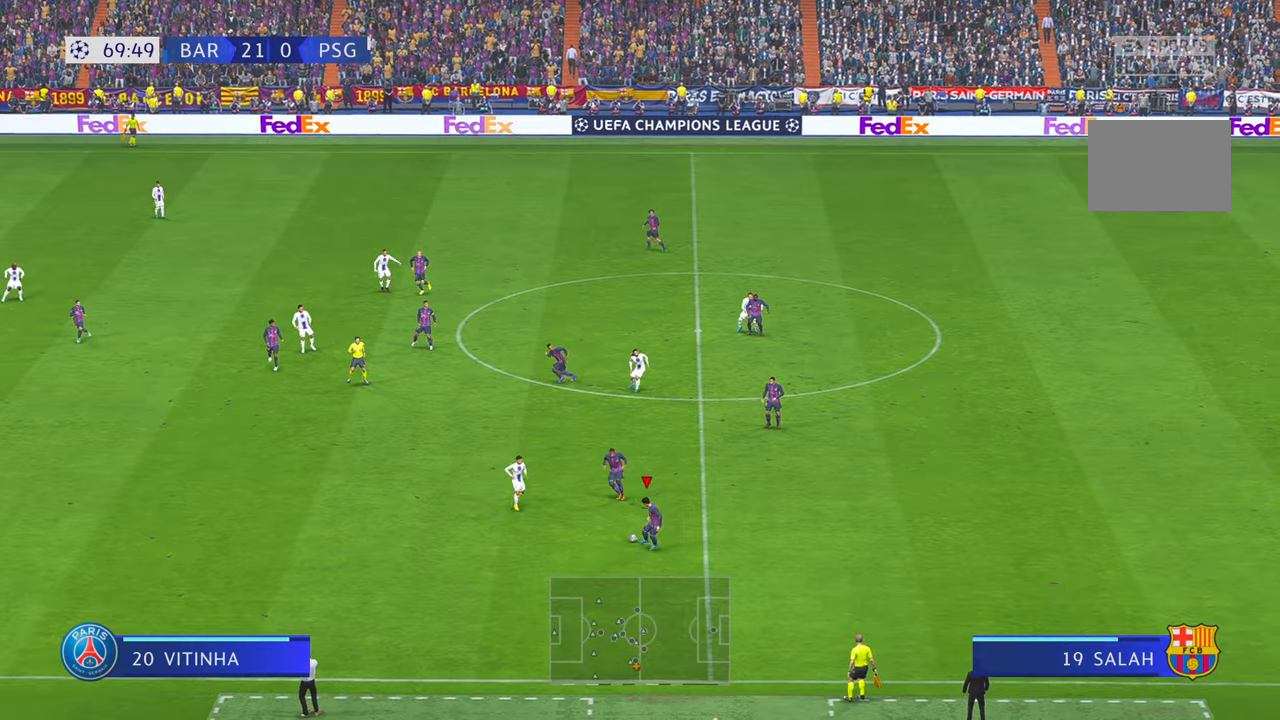
{"dt_ms": 500, "buttons": [], "left_stick": "down-left", "right_stick": "center", "events": [[117, "left_stick", "down-left"]]}
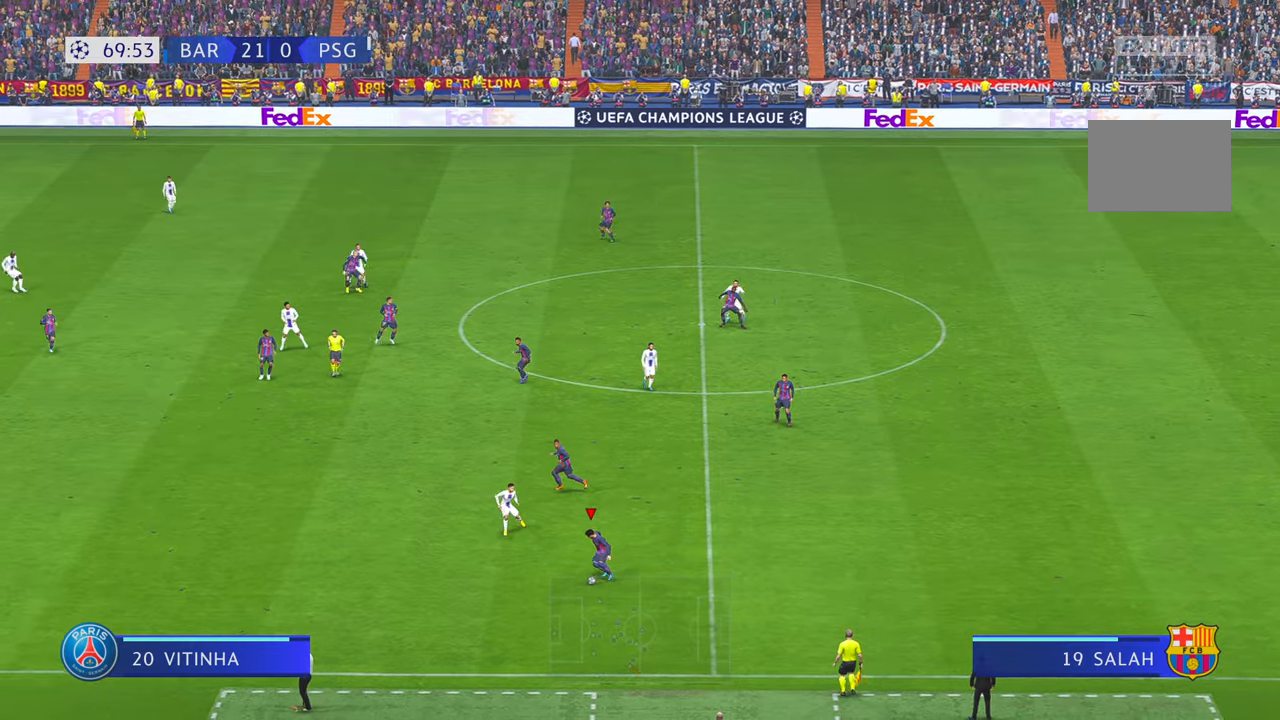
{"dt_ms": 500, "buttons": [], "left_stick": "center", "right_stick": "center", "events": [[34, "left_stick", "center"]]}
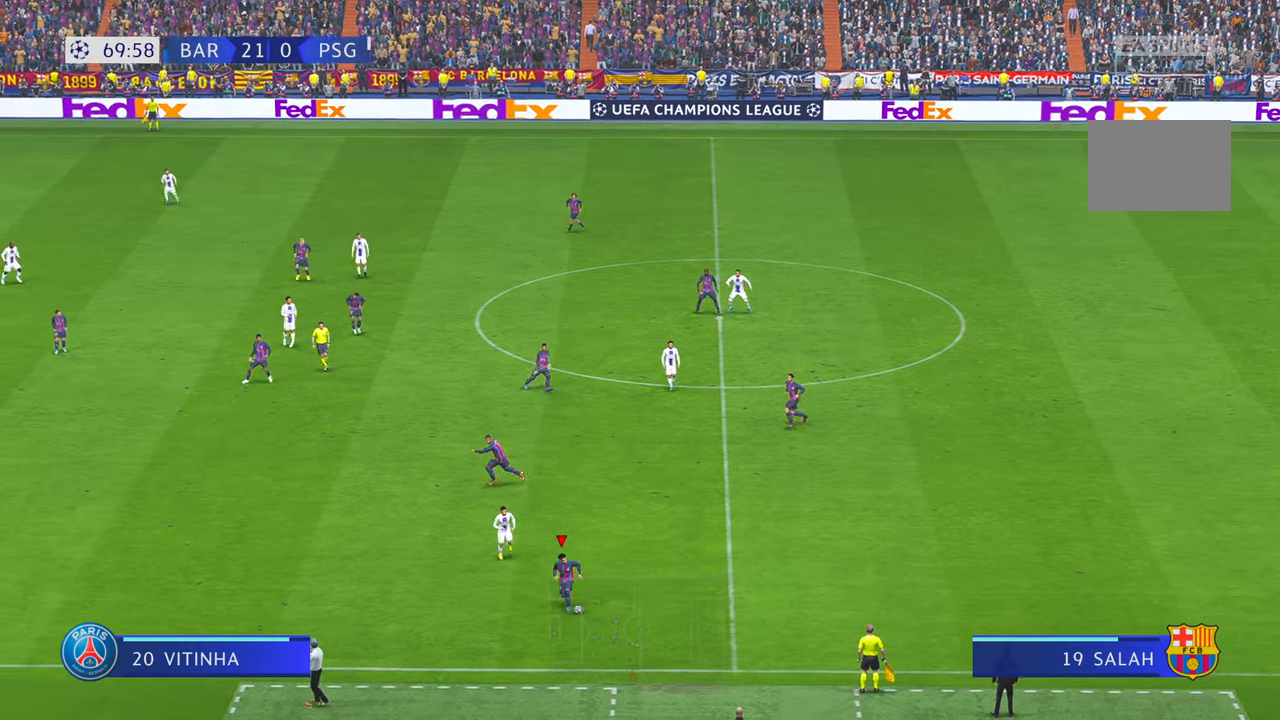
{"dt_ms": 500, "buttons": [], "left_stick": "right", "right_stick": "center", "events": [[150, "left_stick", "right"]]}
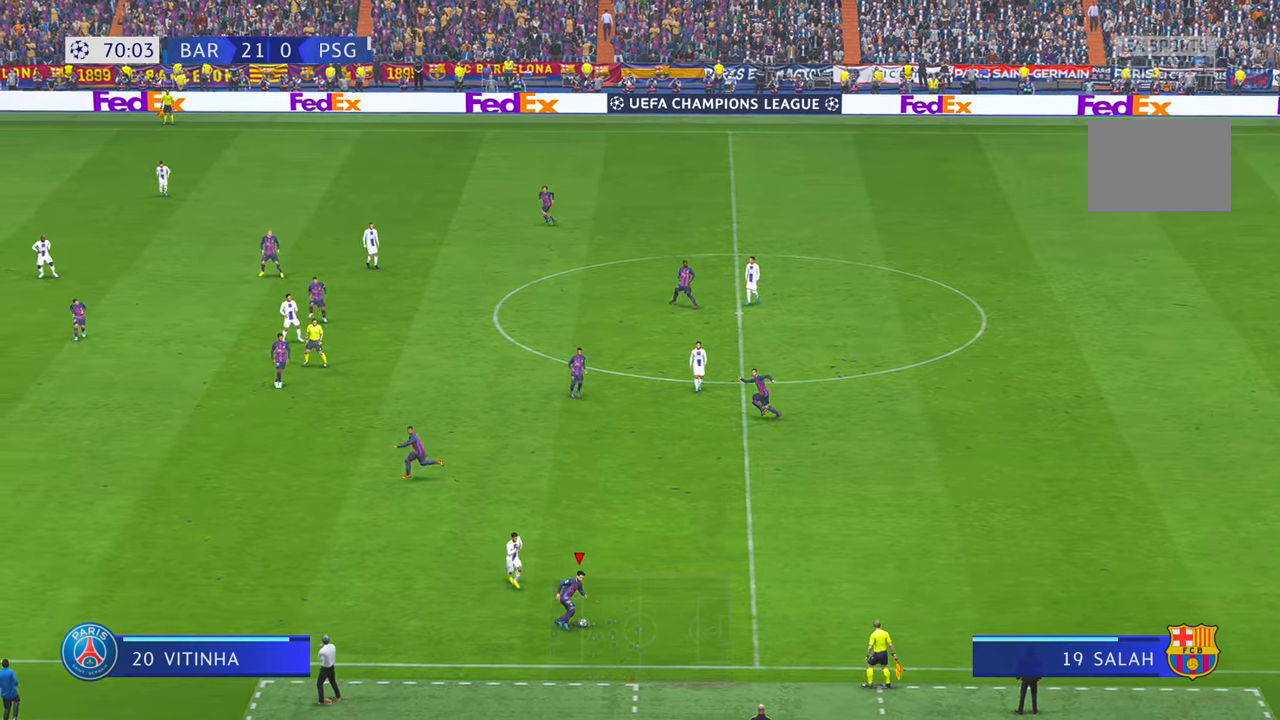
{"dt_ms": 500, "buttons": [], "left_stick": "center", "right_stick": "center", "events": [[17, "left_stick", "center"], [150, "A", "down"], [200, "L1", "down"], [300, "A", "up"], [300, "L1", "up"]]}
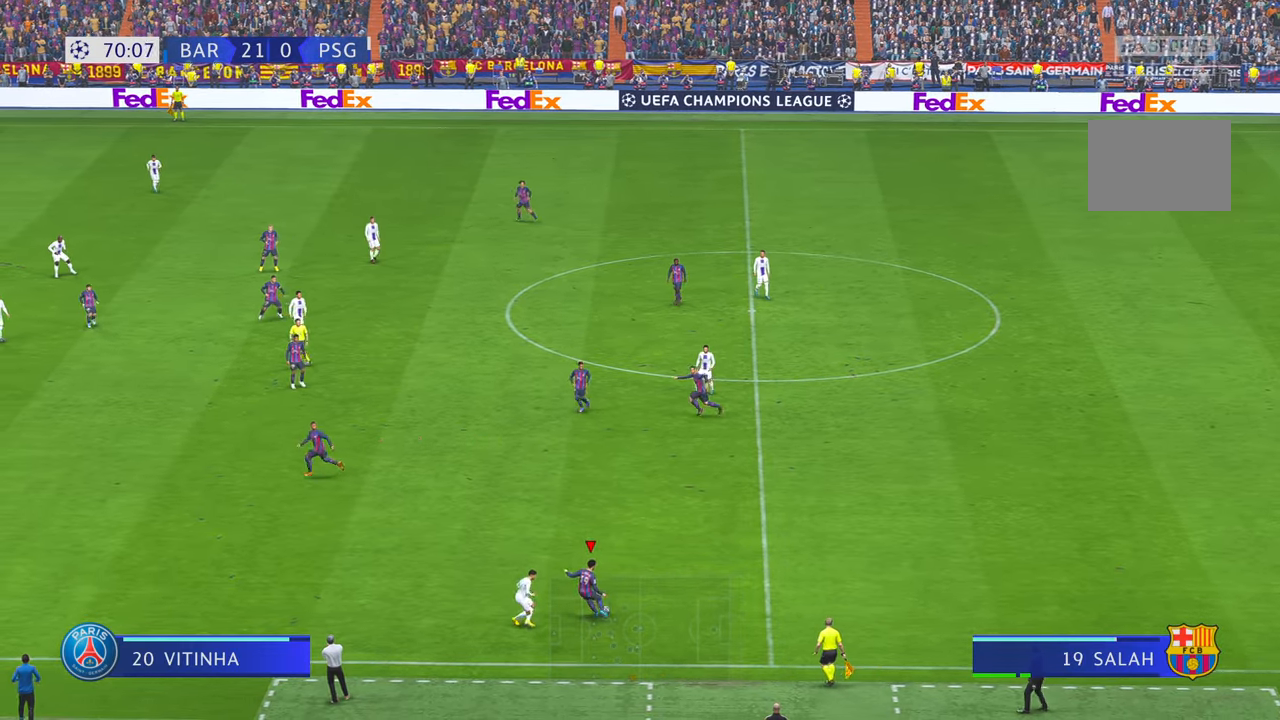
{"dt_ms": 500, "buttons": [], "left_stick": "left", "right_stick": "center", "events": [[134, "left_stick", "left"]]}
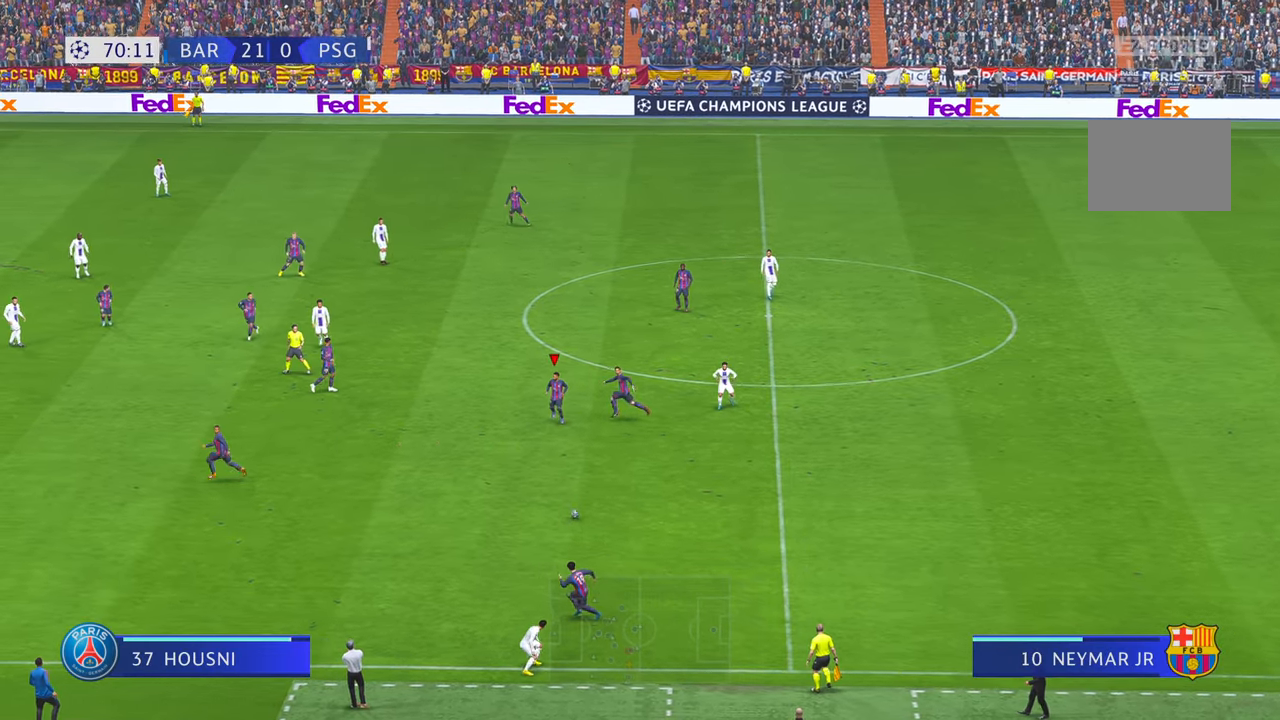
{"dt_ms": 500, "buttons": [], "left_stick": "down-left", "right_stick": "center", "events": [[67, "left_stick", "down-left"], [167, "A", "down"], [267, "A", "up"]]}
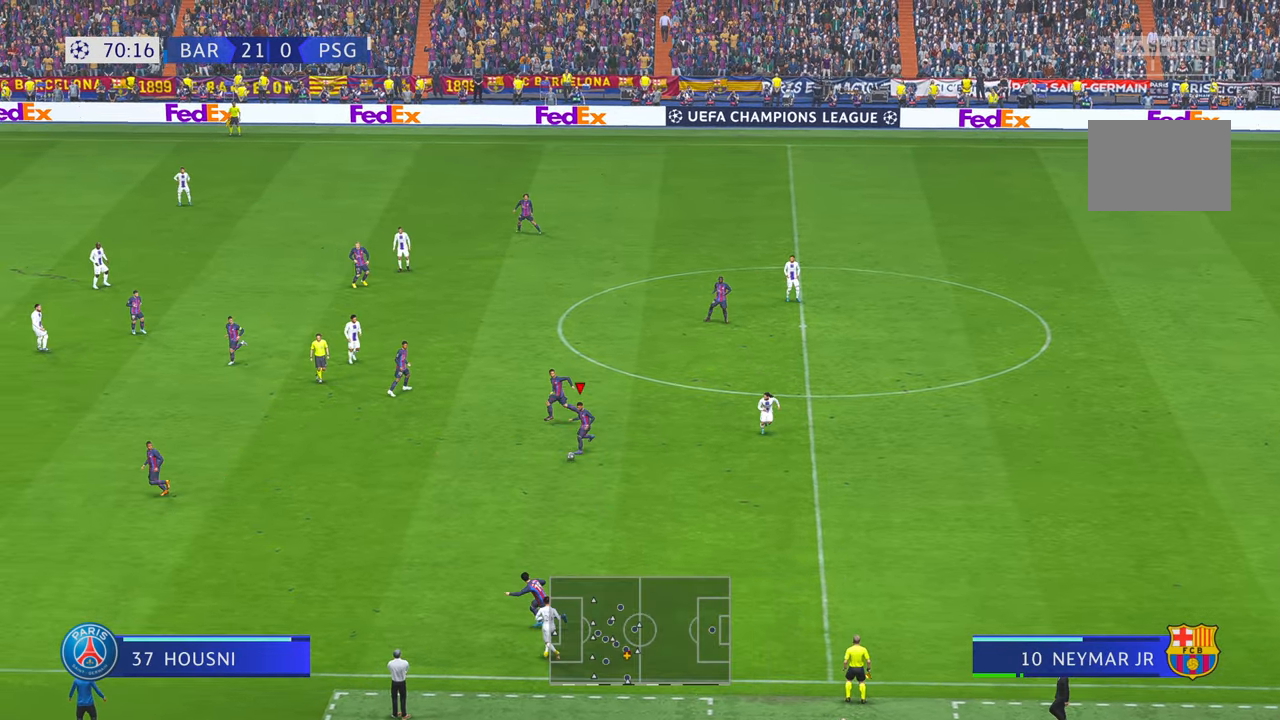
{"dt_ms": 500, "buttons": [], "left_stick": "center", "right_stick": "center", "events": [[150, "left_stick", "left"], [367, "left_stick", "center"]]}
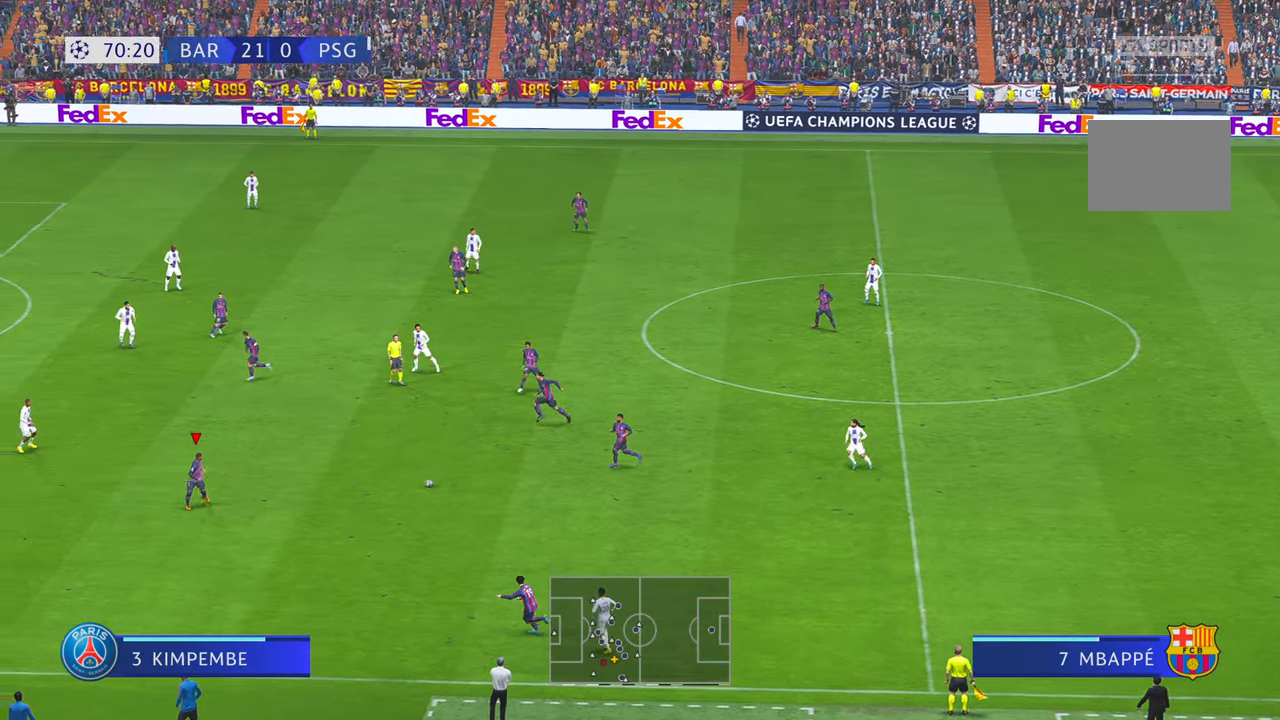
{"dt_ms": 500, "buttons": [], "left_stick": "center", "right_stick": "center", "events": []}
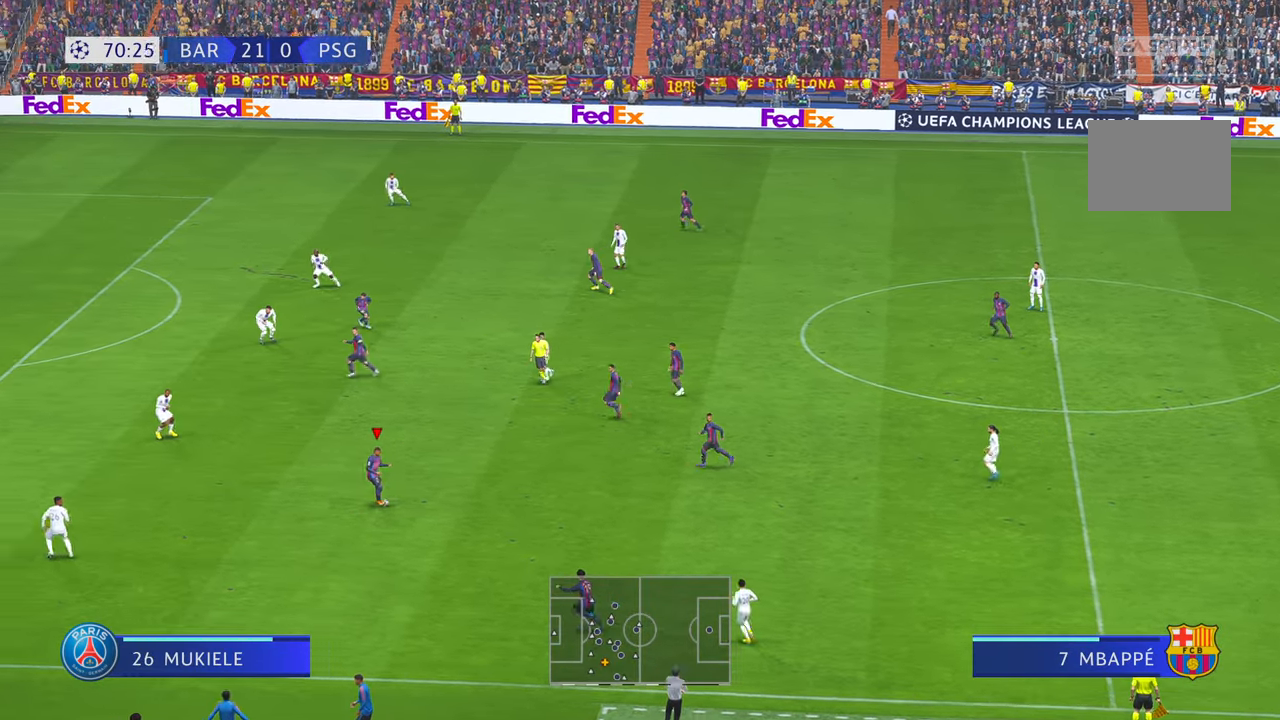
{"dt_ms": 500, "buttons": [], "left_stick": "center", "right_stick": "center"}
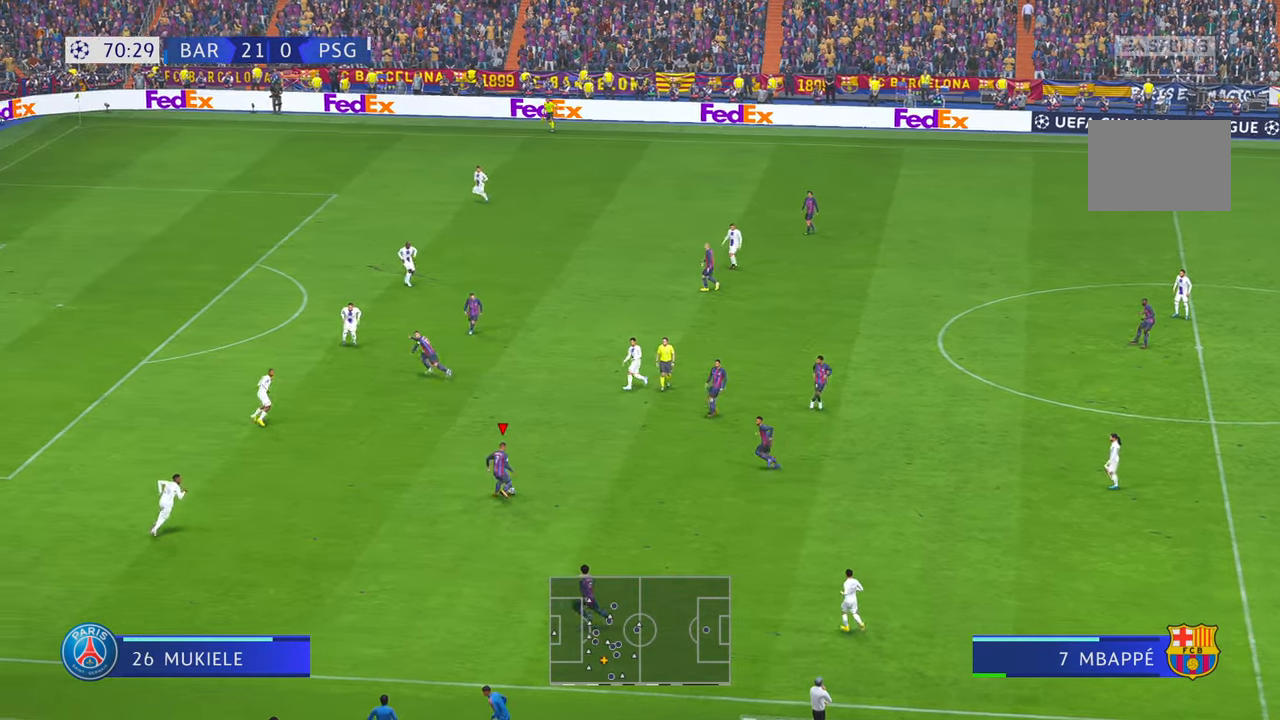
{"dt_ms": 1000, "buttons": [], "left_stick": "left", "right_stick": "center"}
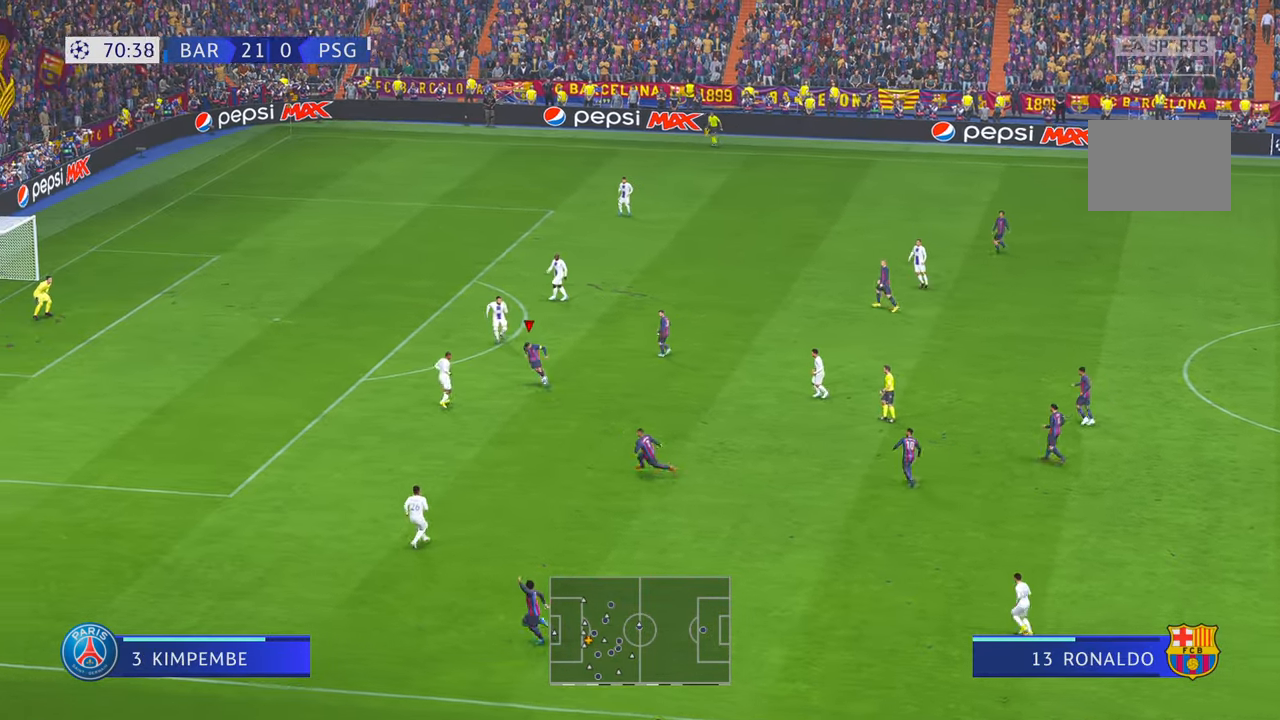
{"dt_ms": 500, "buttons": [], "left_stick": "left", "right_stick": "center", "events": []}
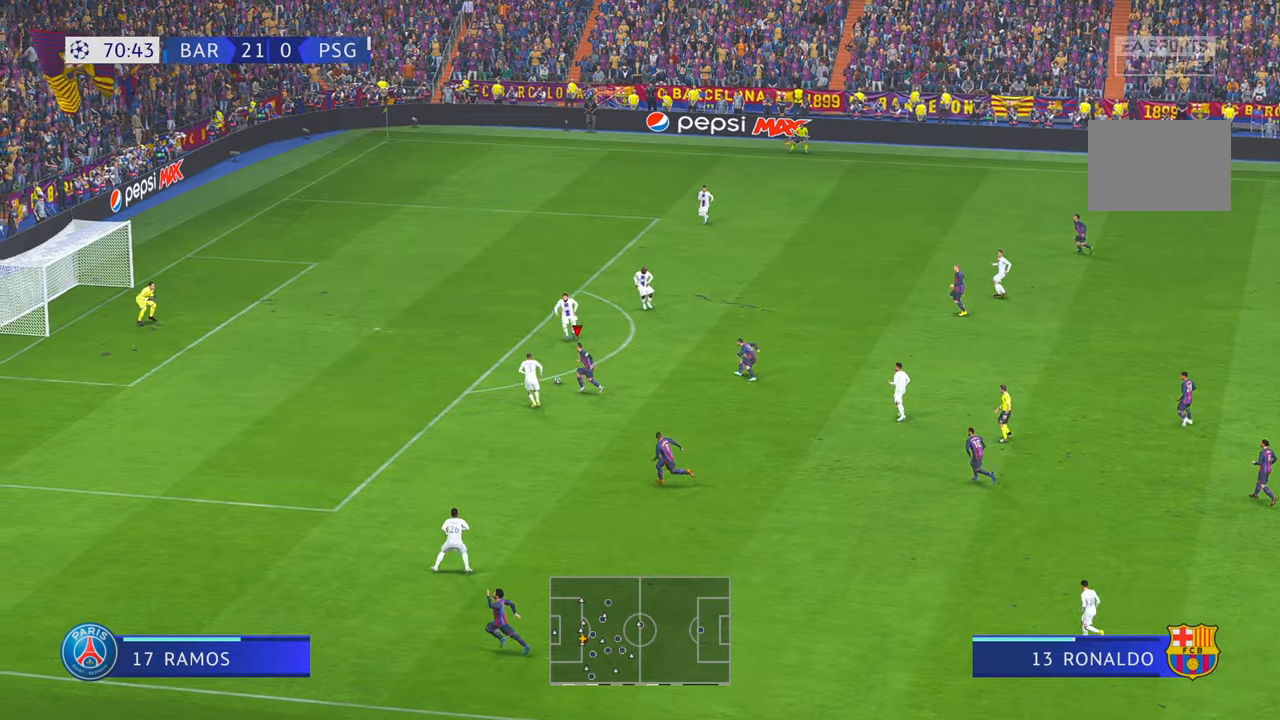
{"dt_ms": 500, "buttons": [], "left_stick": "left", "right_stick": "center"}